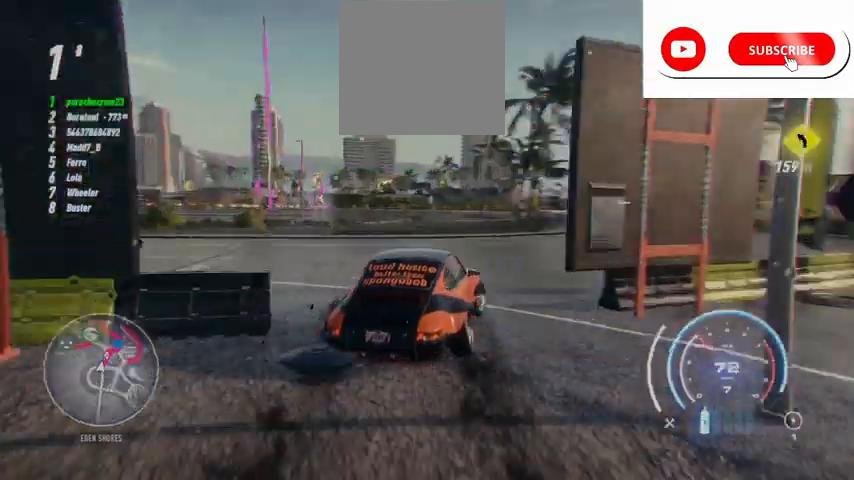
Gameplay with a controller (Xbox layout); each line is a JSON object with the inputs held at the frame after it. "events" lists button and stick changes between this image and that frame as [ms after this image, input, new state], when the widget could be followed in between. Not read: A.
{"buttons": ["R2"], "left_stick": "right", "right_stick": "center", "events": []}
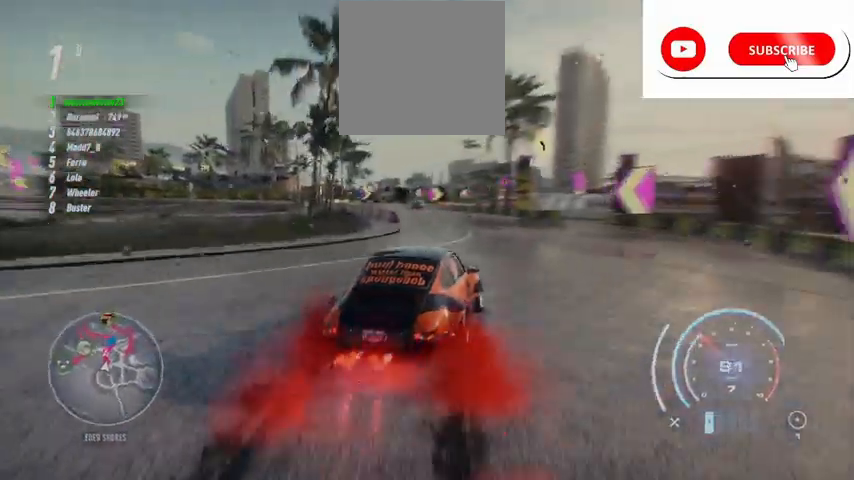
{"buttons": ["R2"], "left_stick": "right", "right_stick": "center", "events": [[417, "L1", "down"], [500, "L1", "up"]]}
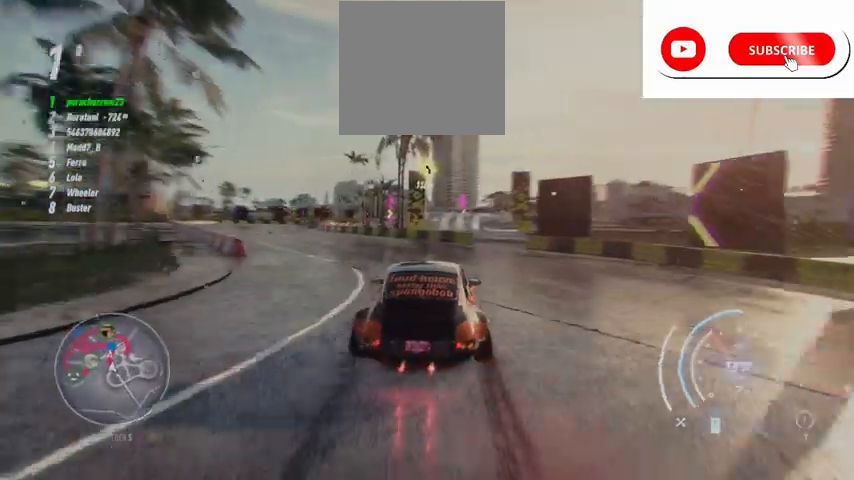
{"buttons": ["R2"], "left_stick": "right", "right_stick": "center", "events": [[292, "L1", "down"], [376, "L1", "up"]]}
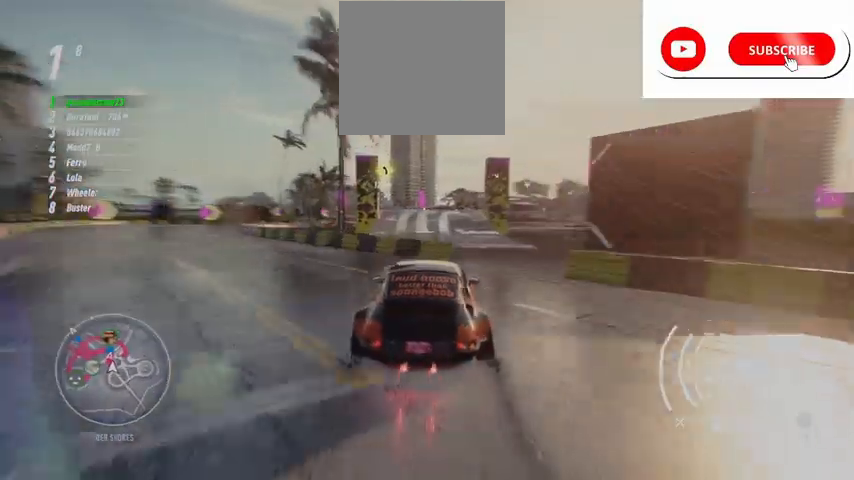
{"buttons": ["R2"], "left_stick": "right", "right_stick": "center", "events": []}
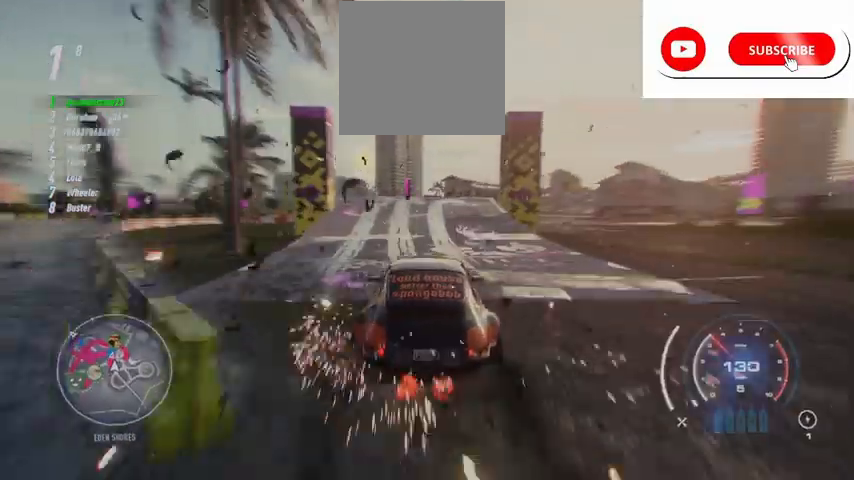
{"buttons": ["R2"], "left_stick": "right", "right_stick": "center", "events": []}
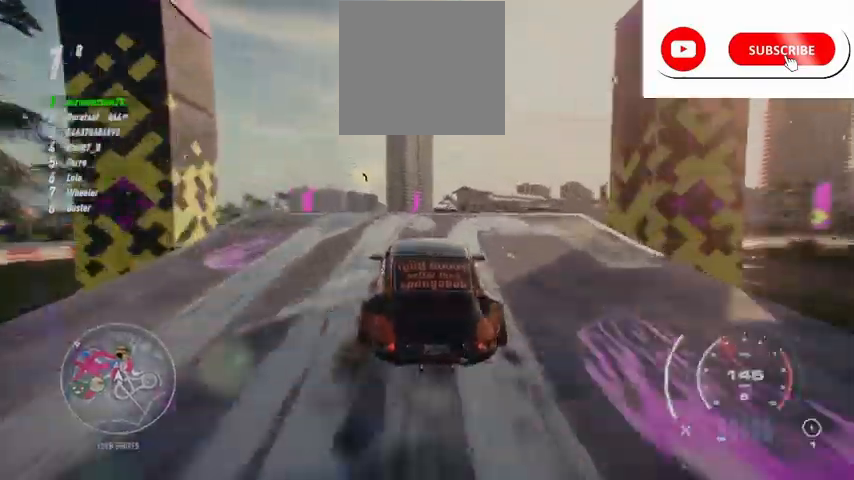
{"buttons": ["R2"], "left_stick": "right", "right_stick": "center", "events": []}
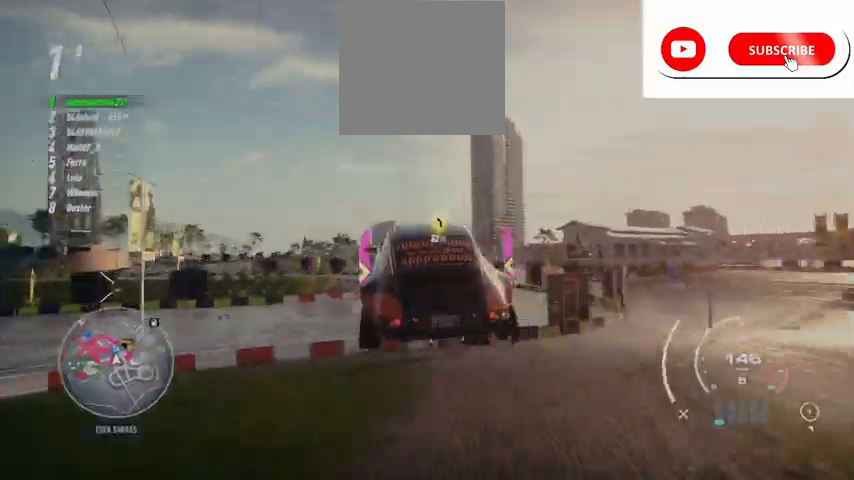
{"buttons": ["R2"], "left_stick": "right", "right_stick": "center", "events": []}
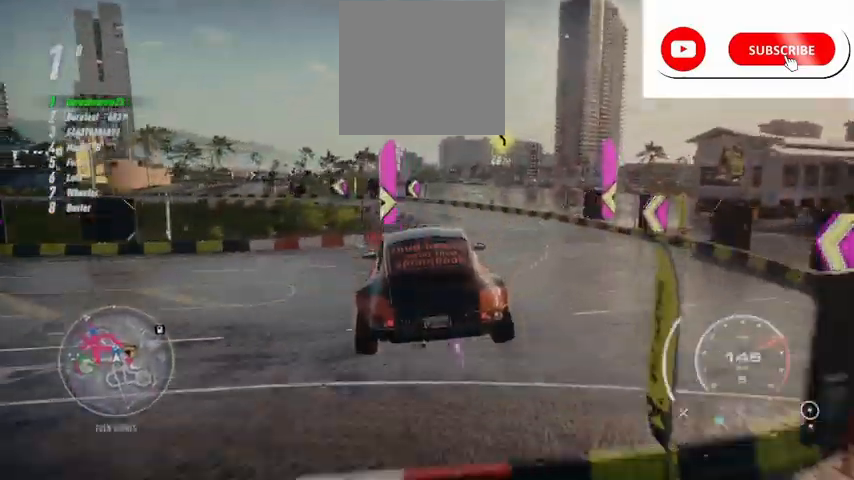
{"buttons": ["R2"], "left_stick": "right", "right_stick": "center", "events": []}
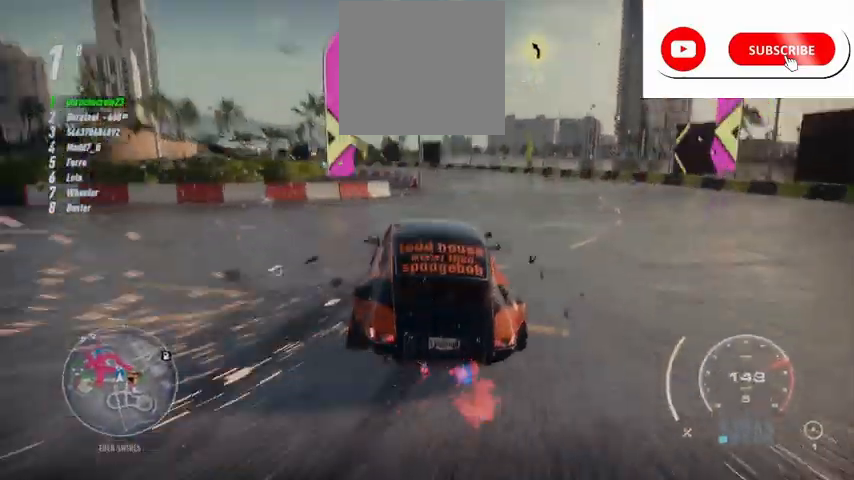
{"buttons": ["R2"], "left_stick": "right", "right_stick": "center", "events": []}
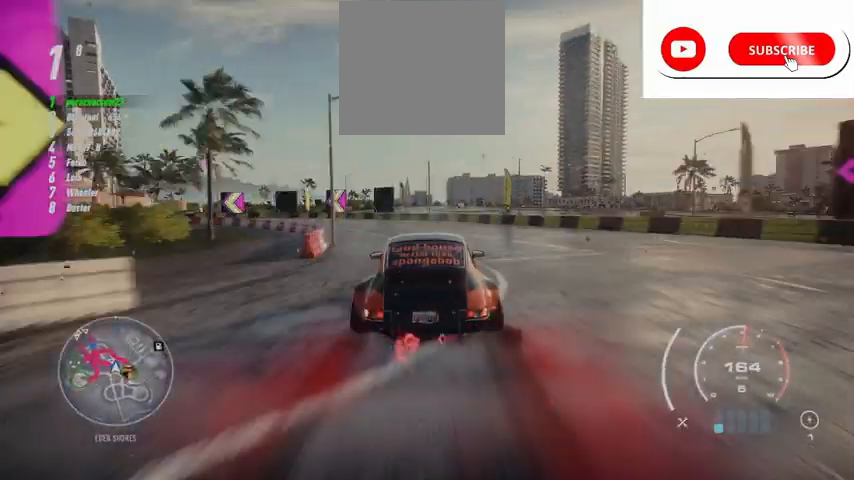
{"buttons": ["R2"], "left_stick": "left", "right_stick": "center", "events": [[167, "B", "down"], [292, "B", "up"], [375, "R2", "up"], [459, "left_stick", "left"], [500, "R2", "down"]]}
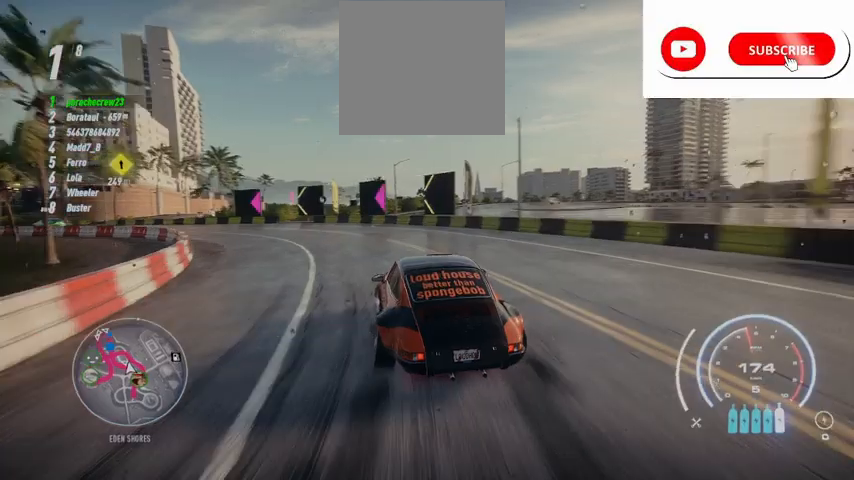
{"buttons": ["R2"], "left_stick": "left", "right_stick": "center", "events": []}
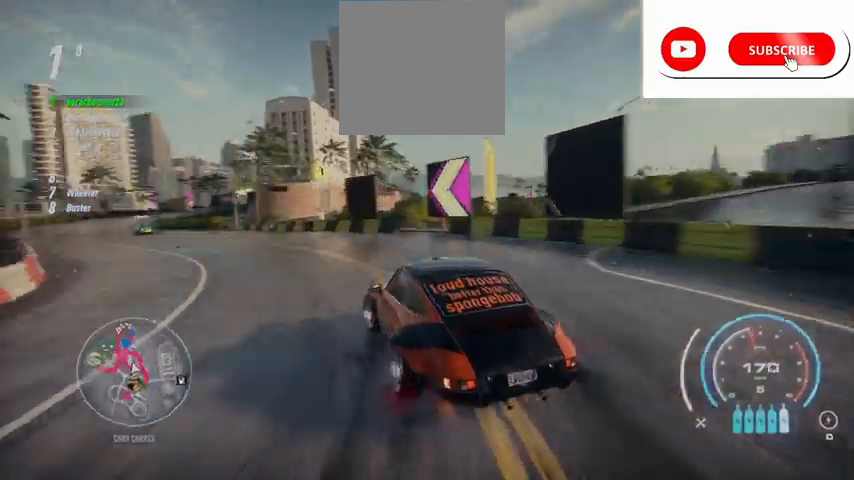
{"buttons": ["R2"], "left_stick": "left", "right_stick": "center", "events": []}
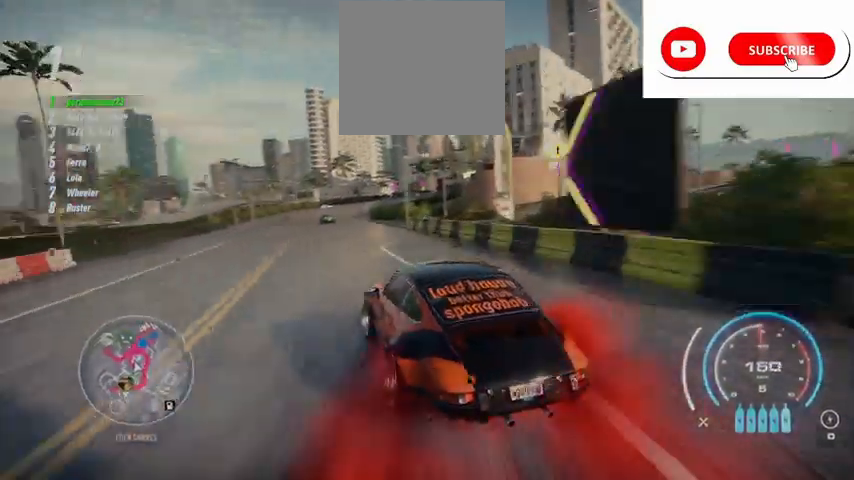
{"buttons": ["R2"], "left_stick": "left", "right_stick": "center", "events": []}
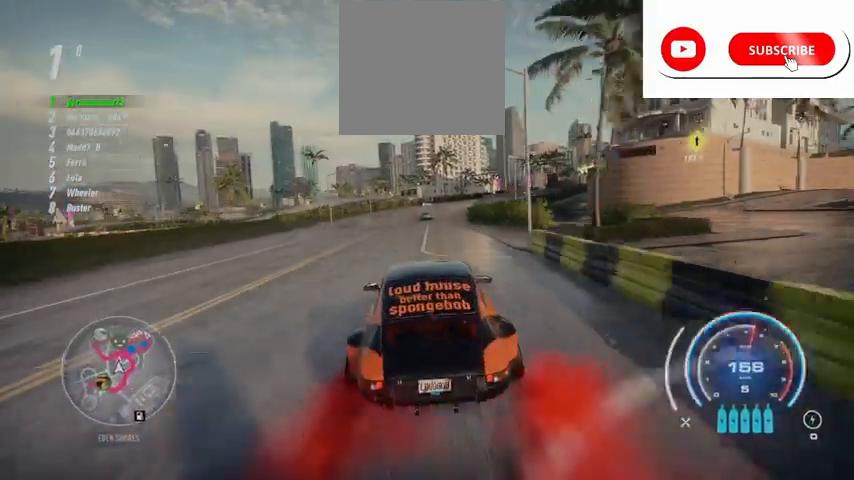
{"buttons": ["R2"], "left_stick": "left", "right_stick": "center", "events": []}
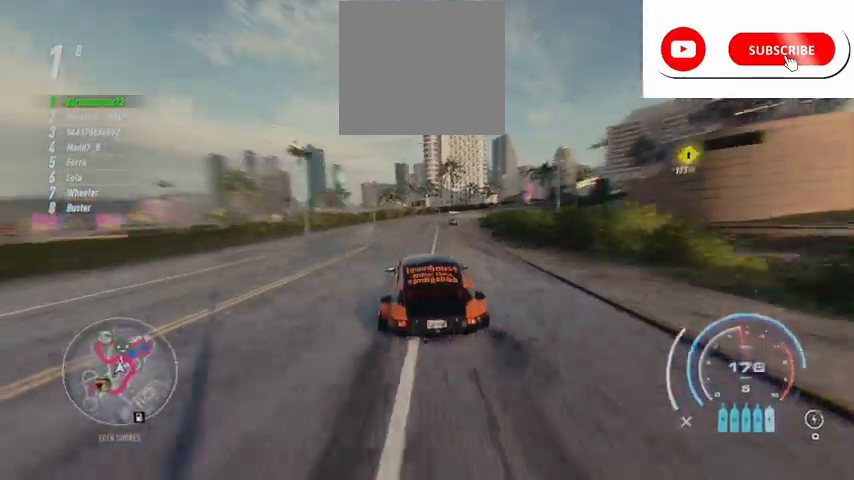
{"buttons": ["R2"], "left_stick": "left", "right_stick": "center", "events": []}
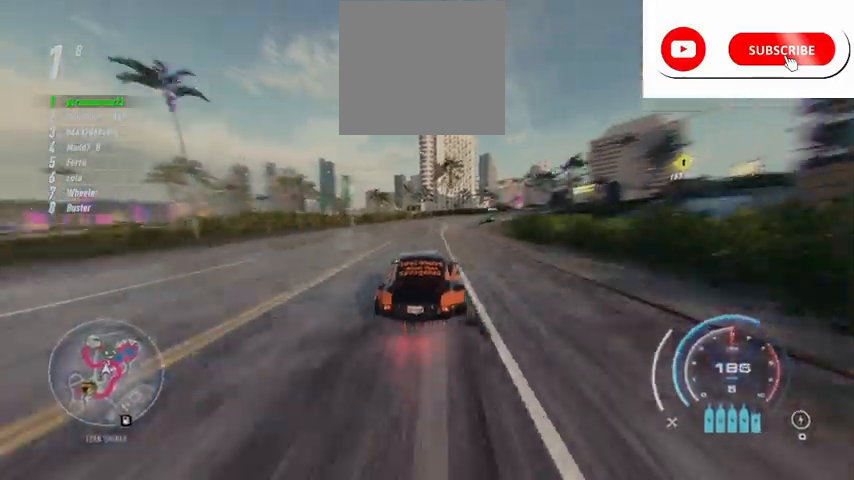
{"buttons": ["R2"], "left_stick": "left", "right_stick": "center", "events": []}
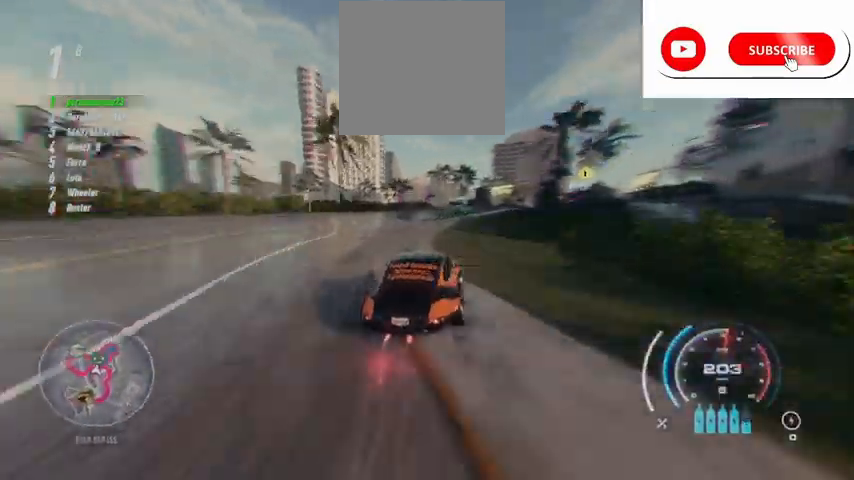
{"buttons": ["R2"], "left_stick": "left", "right_stick": "center", "events": []}